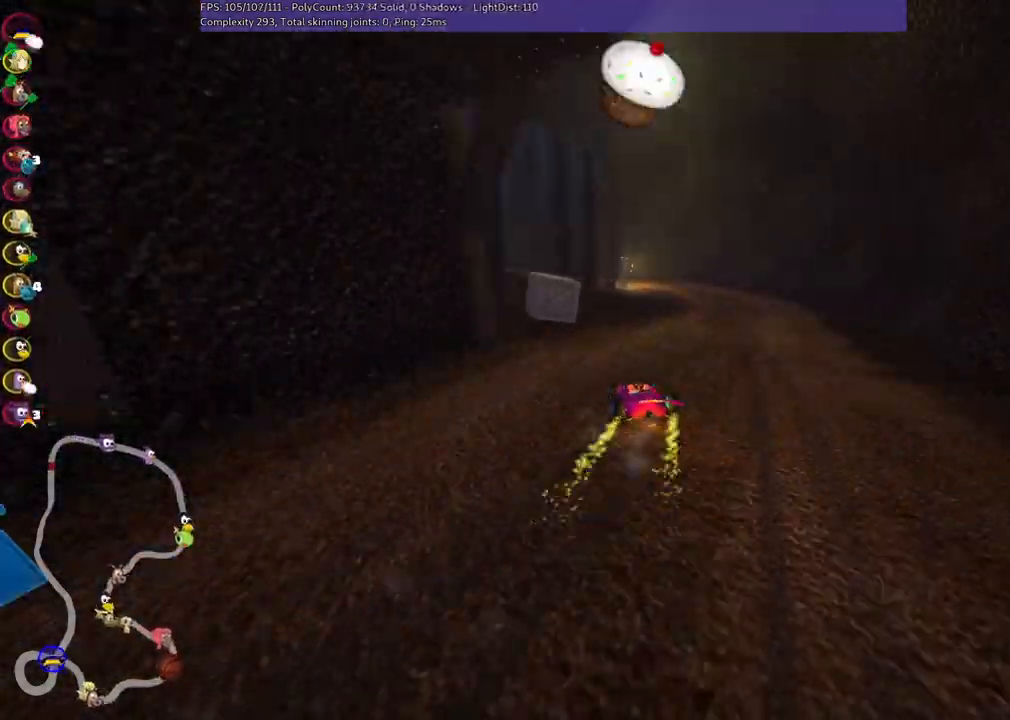
Gameplay with keyboard; each line is a JSON object with the keys held at the frame after it. "events" lists presses ("down") and releases ("up") of ".", "/", "alt_r", "b", "c", "comma", "ctrl_r", "d", "down", "f", "g", "h", "j", "k", "l", "left", "m", "n", "quote", "return", "right", "semicolon", "shift_r", "space", "super", "up" and "v" between this image and that frame as [ms after this image, input, new state], when the widget could be followed in between. No other keys are recorded. Mouse input is not recorded.
{"keys": ["m", "right", "up"], "events": [[100, "left", "down"], [333, "left", "up"]]}
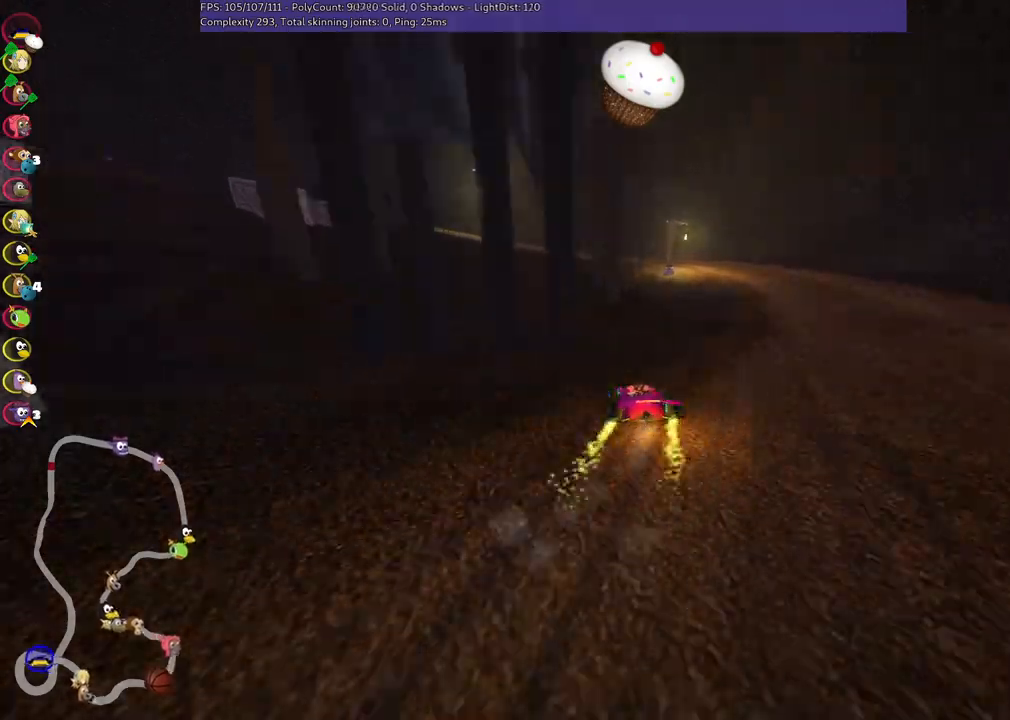
{"keys": ["left", "m", "right", "up"], "events": [[33, "left", "down"]]}
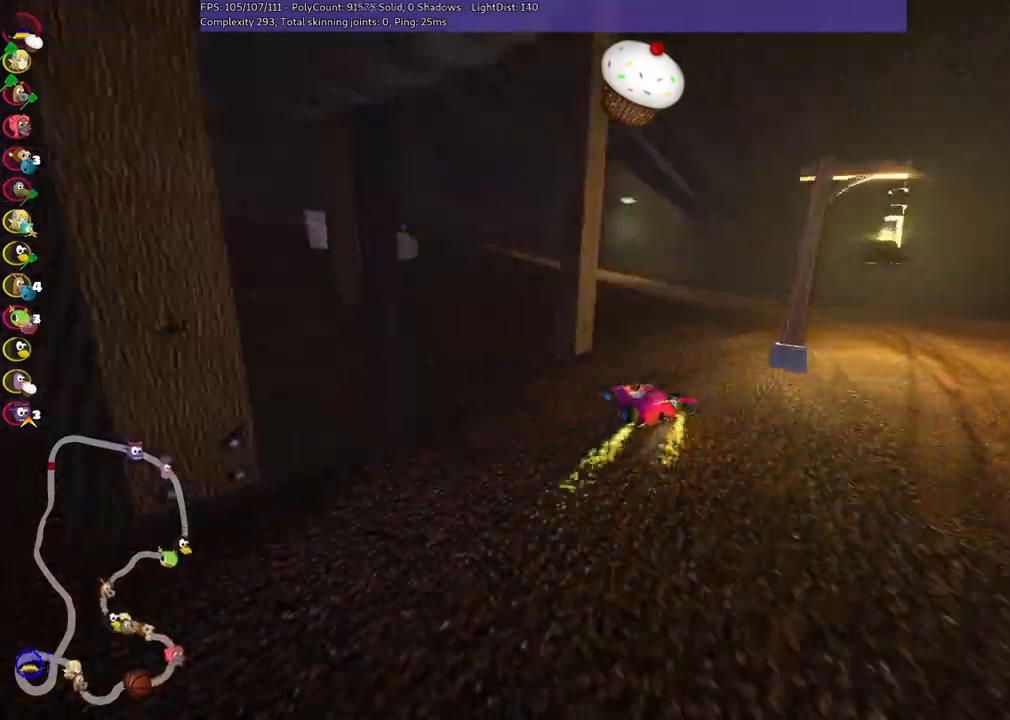
{"keys": ["left", "m", "up"], "events": [[300, "right", "up"]]}
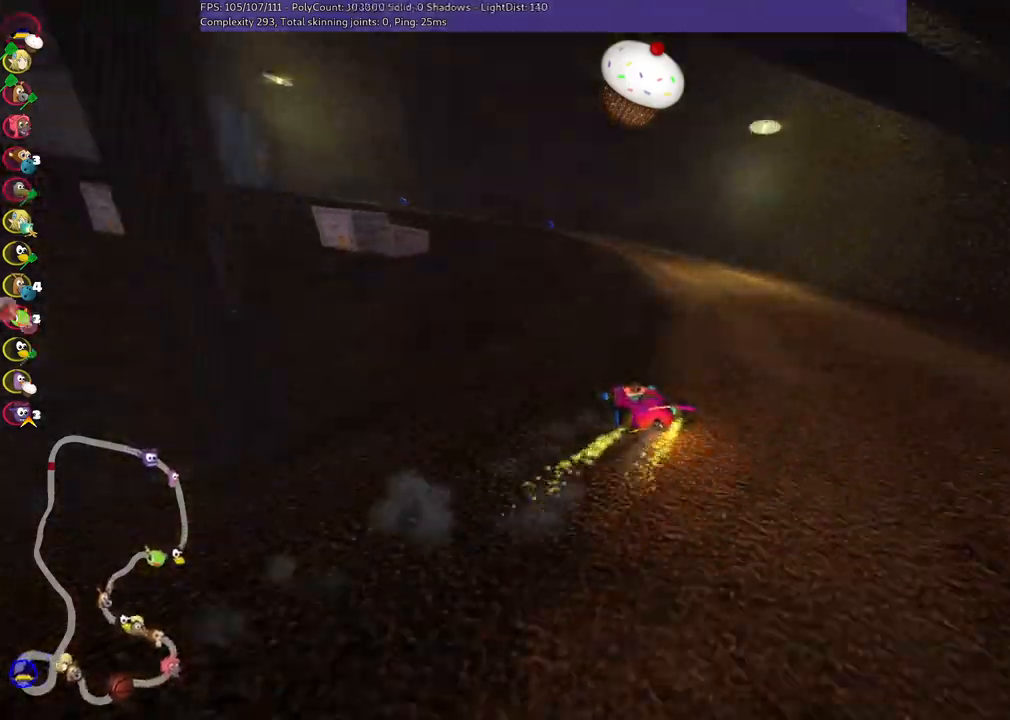
{"keys": ["up"], "events": [[233, "n", "down"], [333, "left", "up"], [333, "m", "up"], [367, "n", "up"]]}
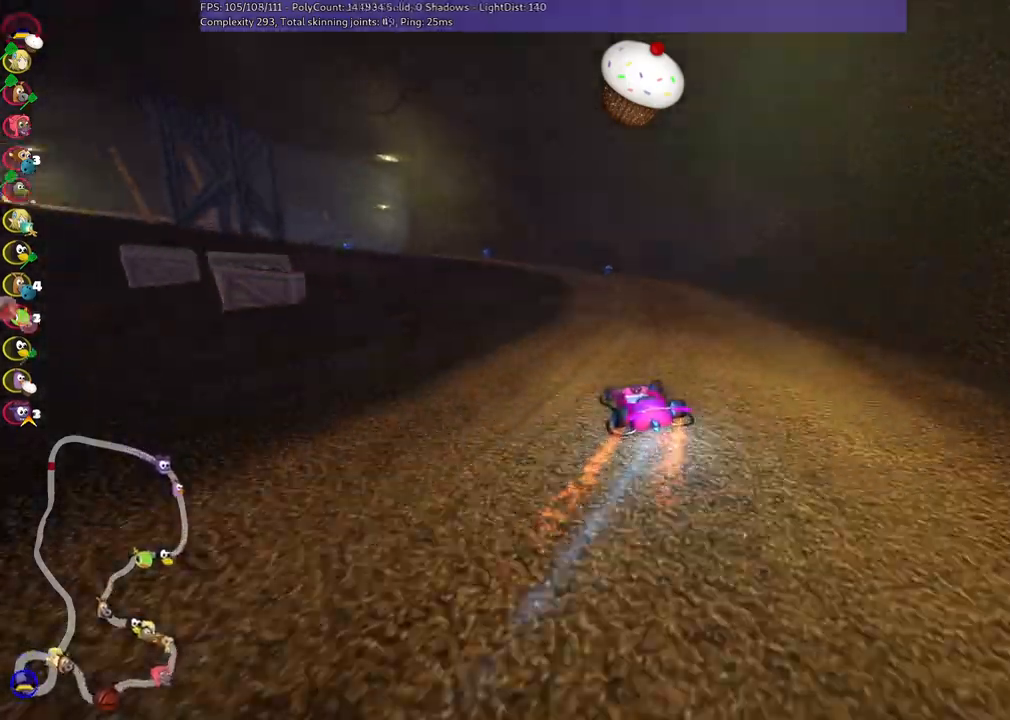
{"keys": ["left", "m", "up"], "events": [[367, "left", "down"], [367, "m", "down"]]}
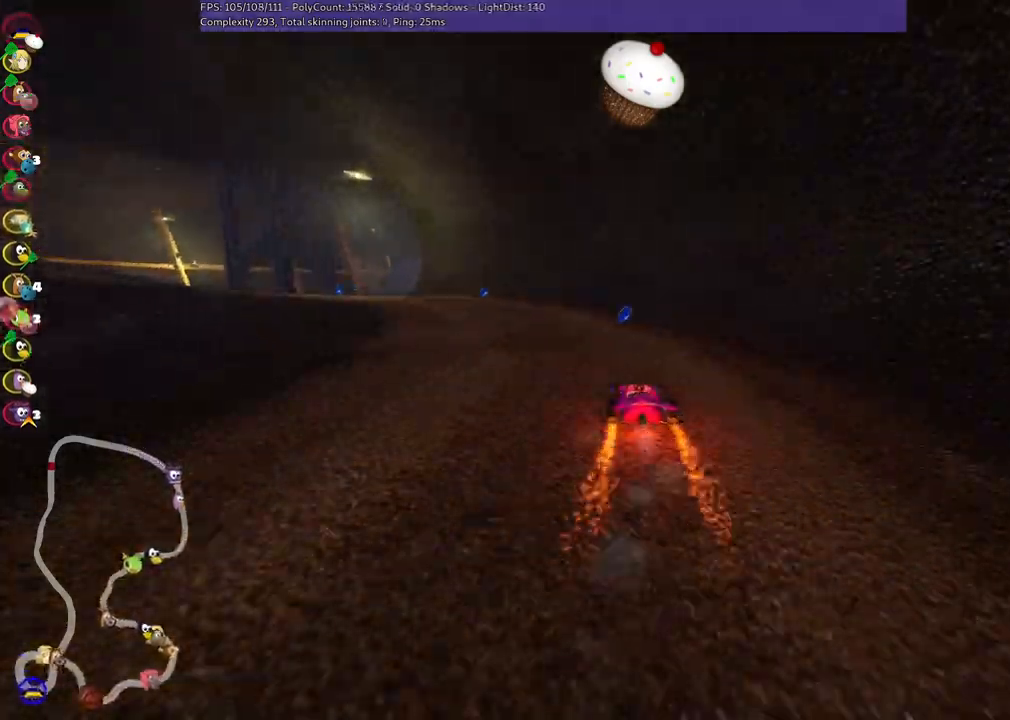
{"keys": ["left", "up"], "events": [[433, "m", "up"]]}
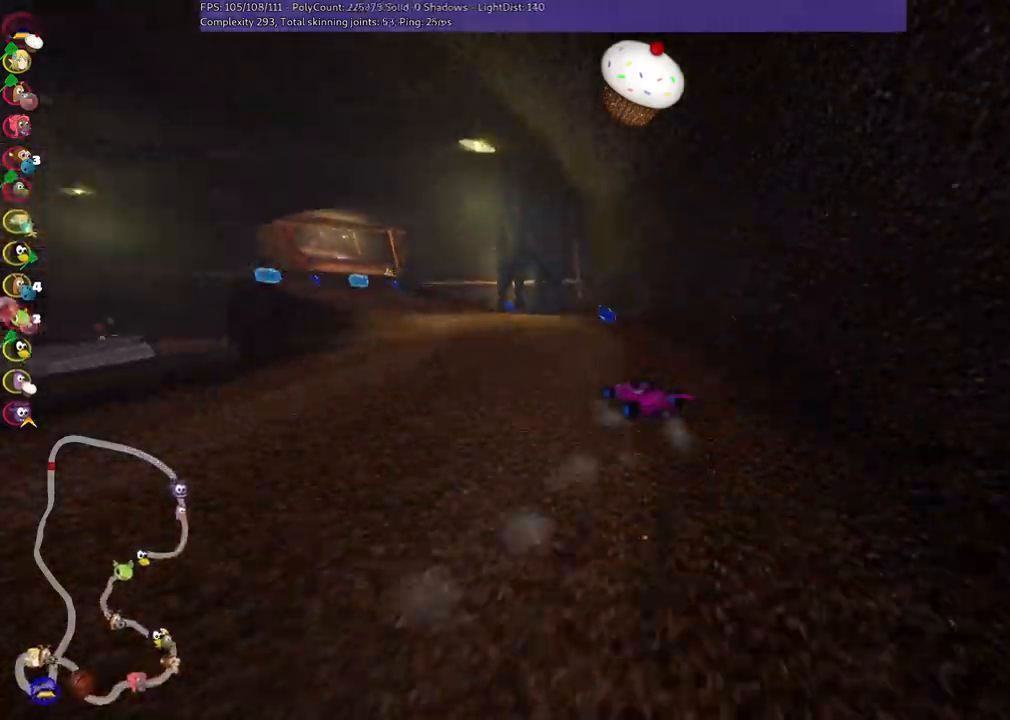
{"keys": ["up"], "events": [[100, "left", "up"], [167, "n", "down"], [233, "left", "down"], [333, "n", "up"], [467, "left", "up"]]}
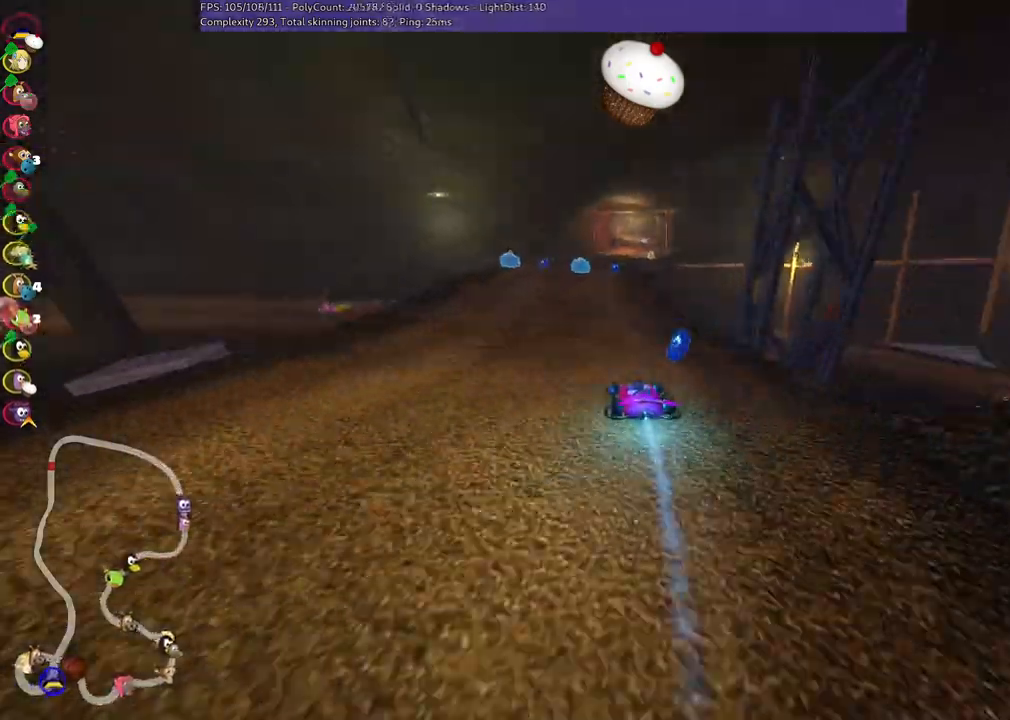
{"keys": ["left", "up"], "events": [[267, "right", "down"], [433, "right", "up"], [500, "left", "down"]]}
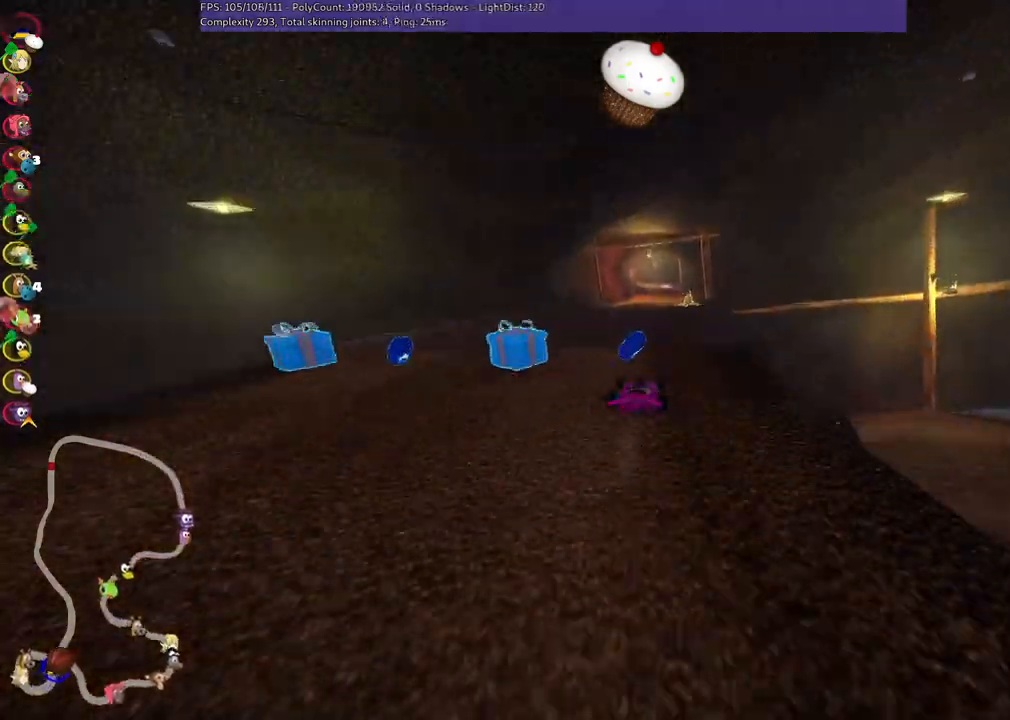
{"keys": ["left", "m", "up"], "events": [[167, "left", "up"], [267, "right", "down"], [333, "m", "down"], [367, "left", "down"], [400, "right", "up"]]}
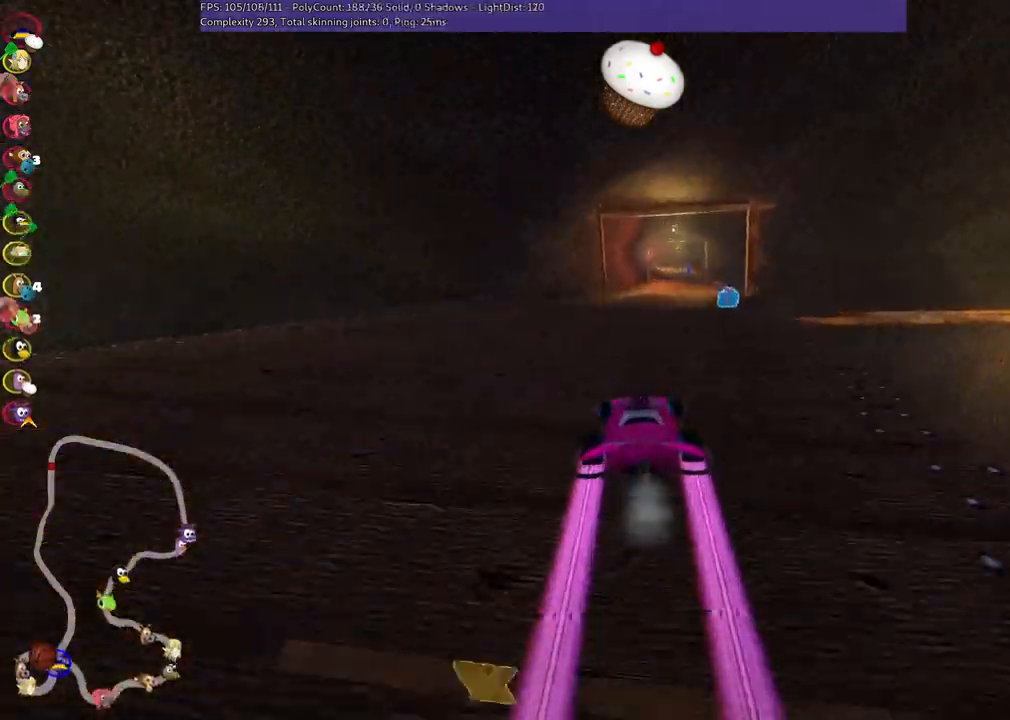
{"keys": ["right", "up"], "events": [[100, "m", "up"], [133, "left", "up"], [467, "right", "down"]]}
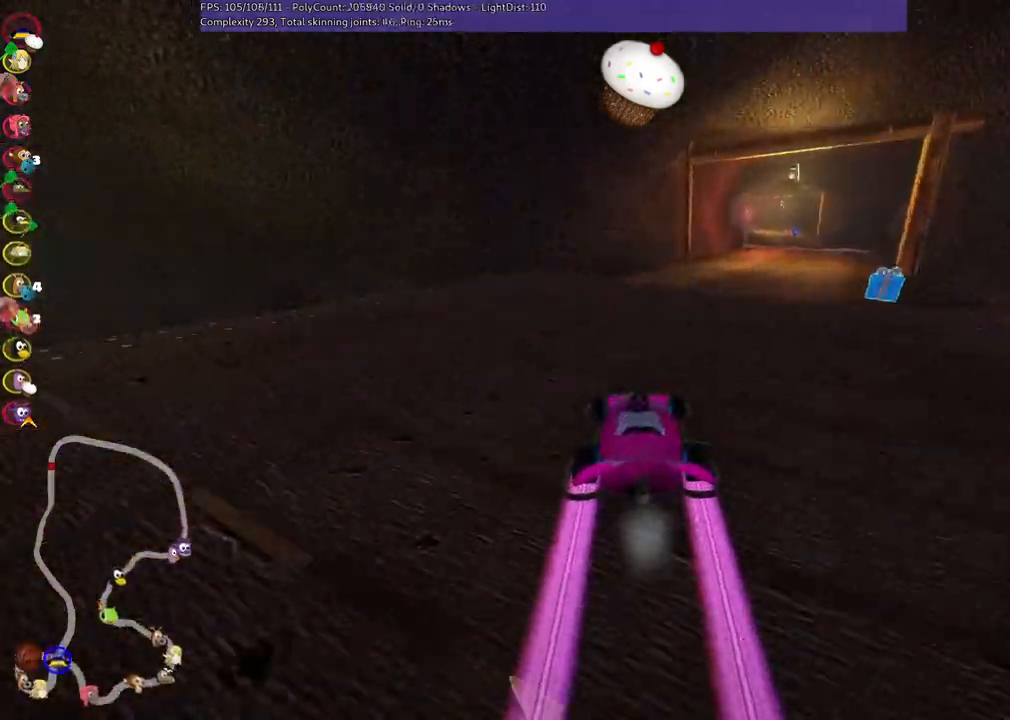
{"keys": ["left", "m", "up"], "events": [[33, "m", "down"], [200, "left", "down"], [200, "n", "down"], [267, "right", "up"], [400, "n", "up"]]}
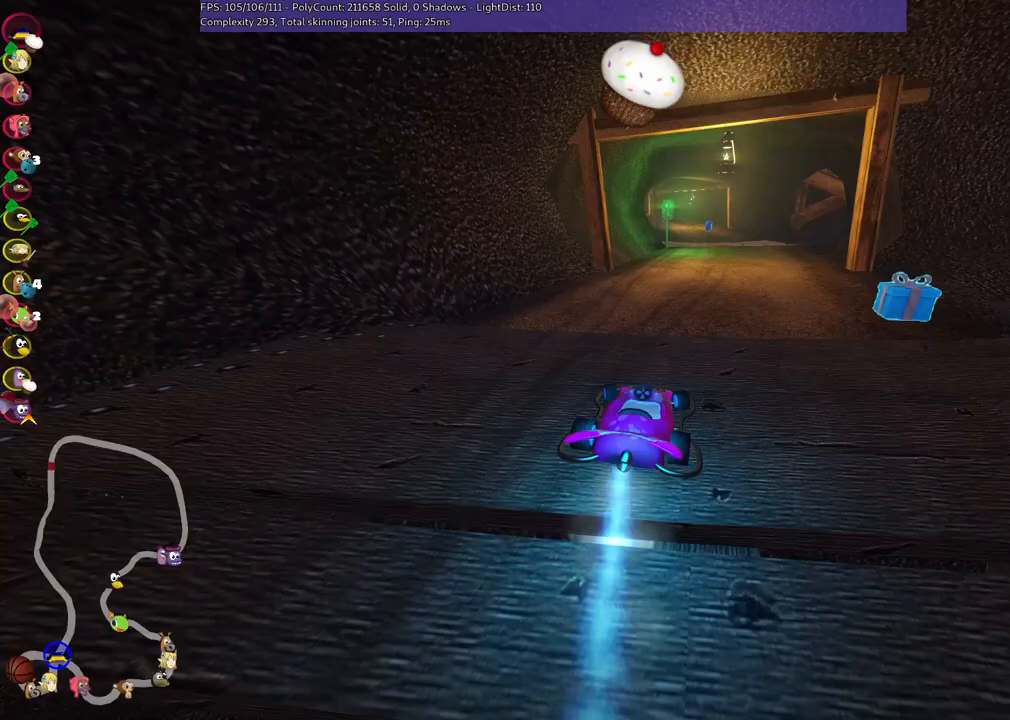
{"keys": ["left", "m", "up"]}
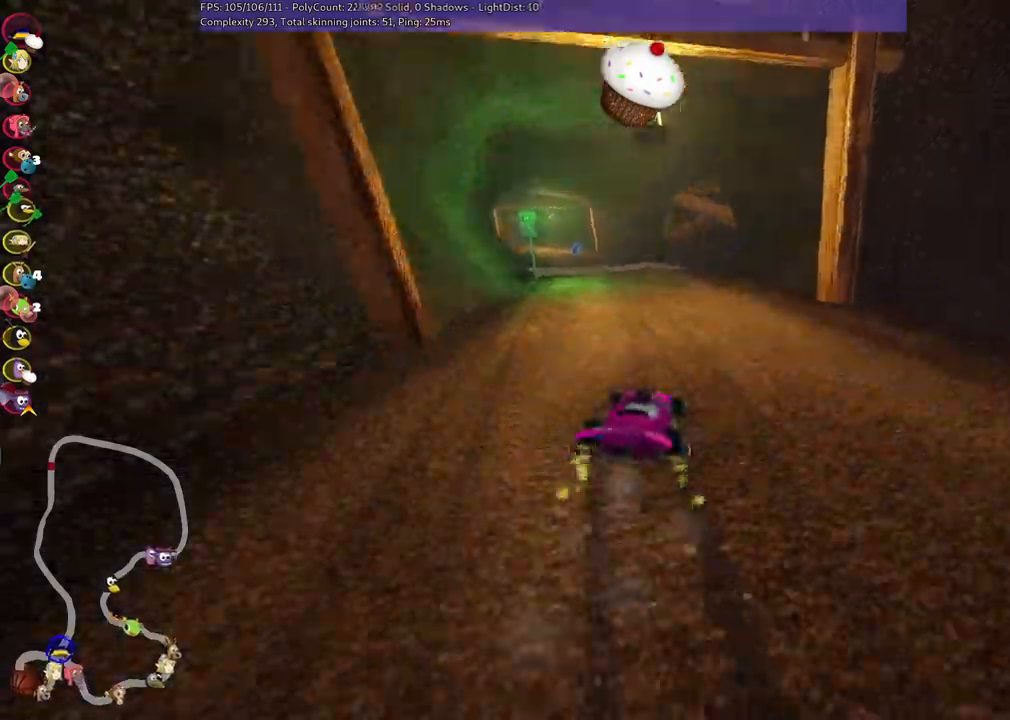
{"keys": ["left", "up"], "events": [[333, "m", "up"]]}
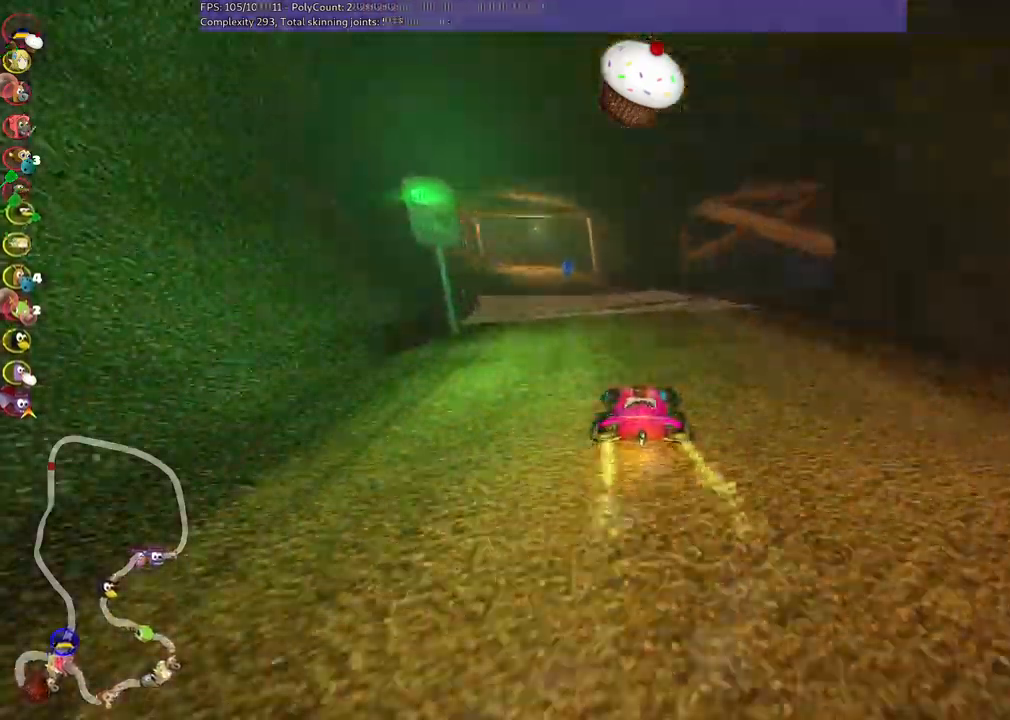
{"keys": ["up"], "events": [[33, "left", "up"]]}
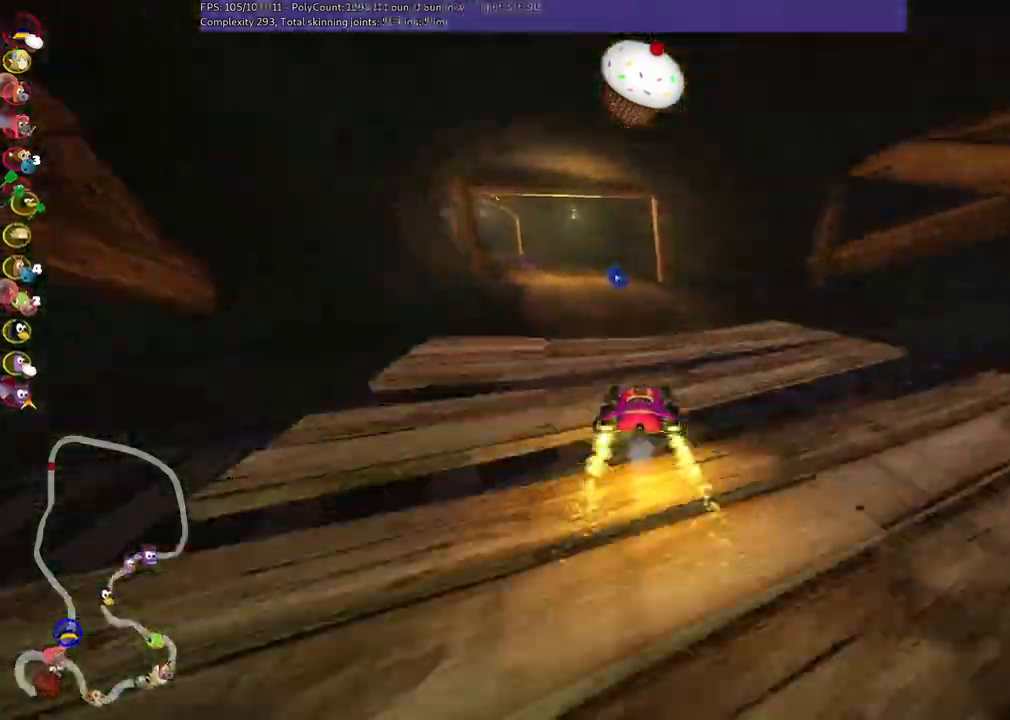
{"keys": ["left", "m", "up"], "events": [[133, "left", "down"], [200, "m", "down"]]}
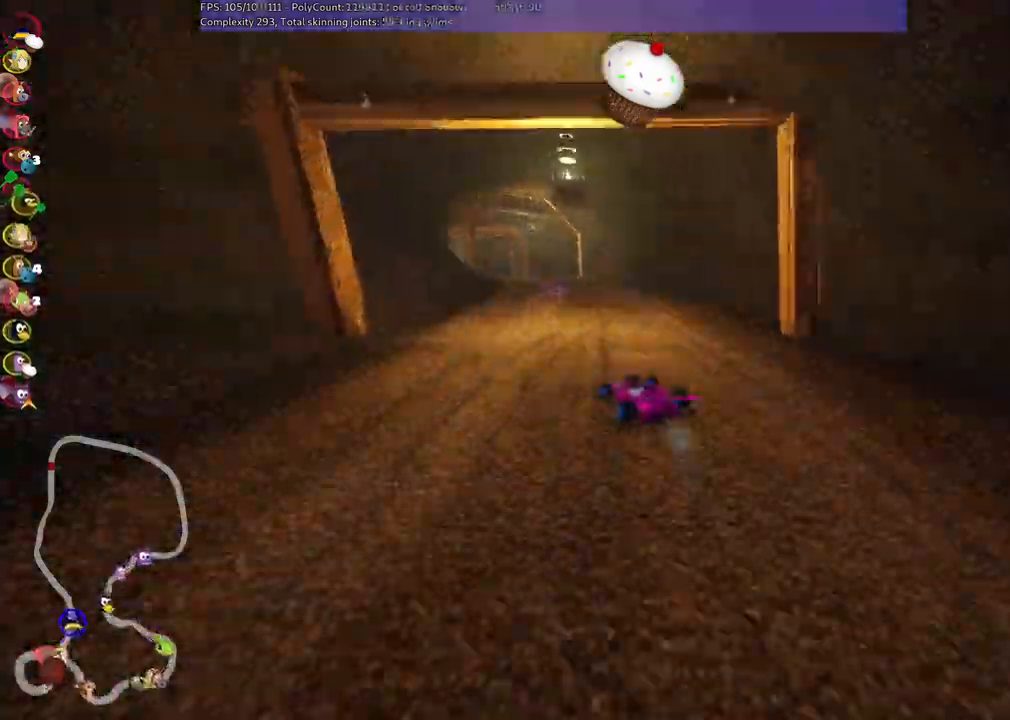
{"keys": ["m", "right", "up"], "events": [[167, "left", "up"], [167, "right", "down"], [333, "left", "down"], [433, "left", "up"]]}
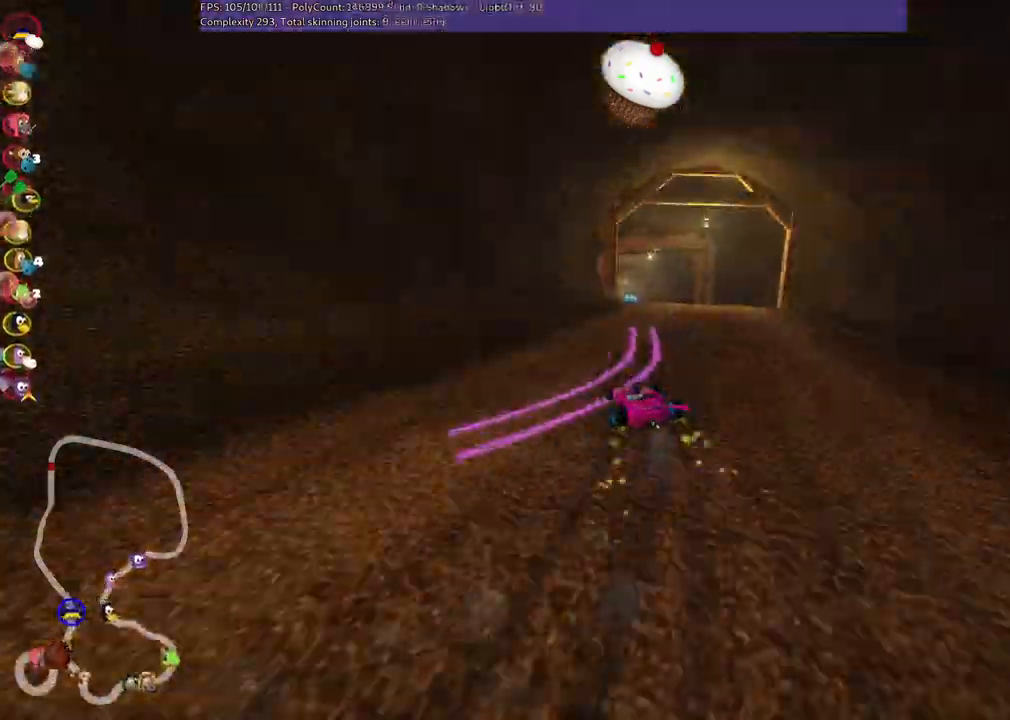
{"keys": ["up"], "events": [[333, "m", "up"], [400, "right", "up"]]}
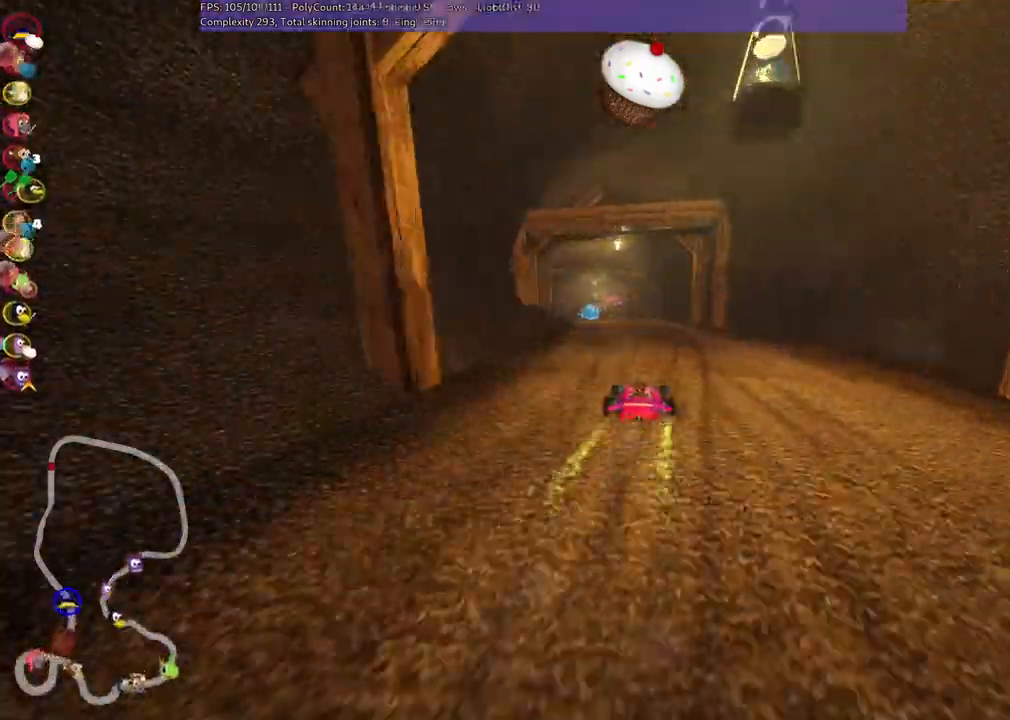
{"keys": ["left", "m"], "events": [[267, "up", "up"], [333, "left", "down"], [433, "m", "down"]]}
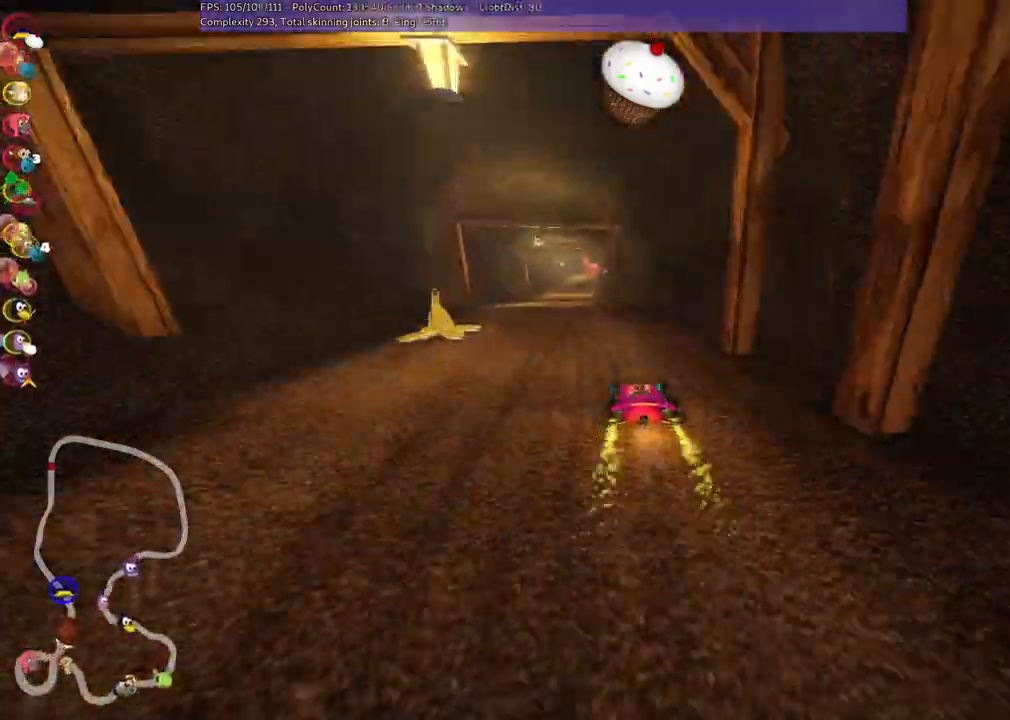
{"keys": ["left", "m", "up"], "events": [[67, "m", "up"], [67, "up", "down"], [233, "left", "up"], [300, "m", "down"], [300, "right", "down"], [400, "left", "down"], [500, "right", "up"]]}
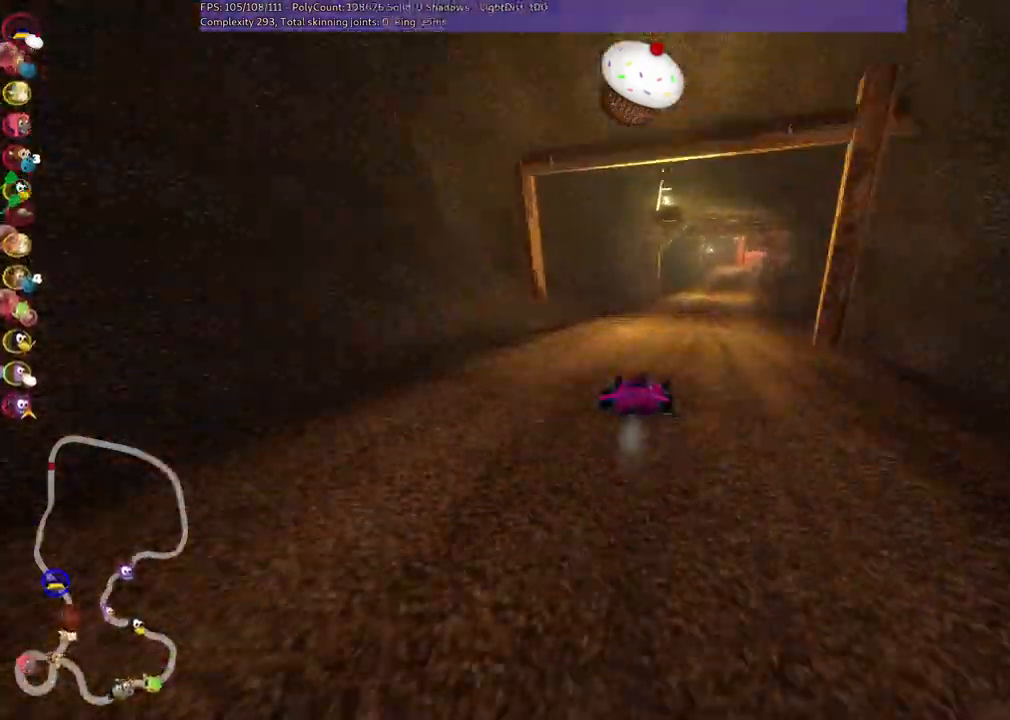
{"keys": ["left", "m", "up"], "events": [[233, "right", "down"], [333, "right", "up"]]}
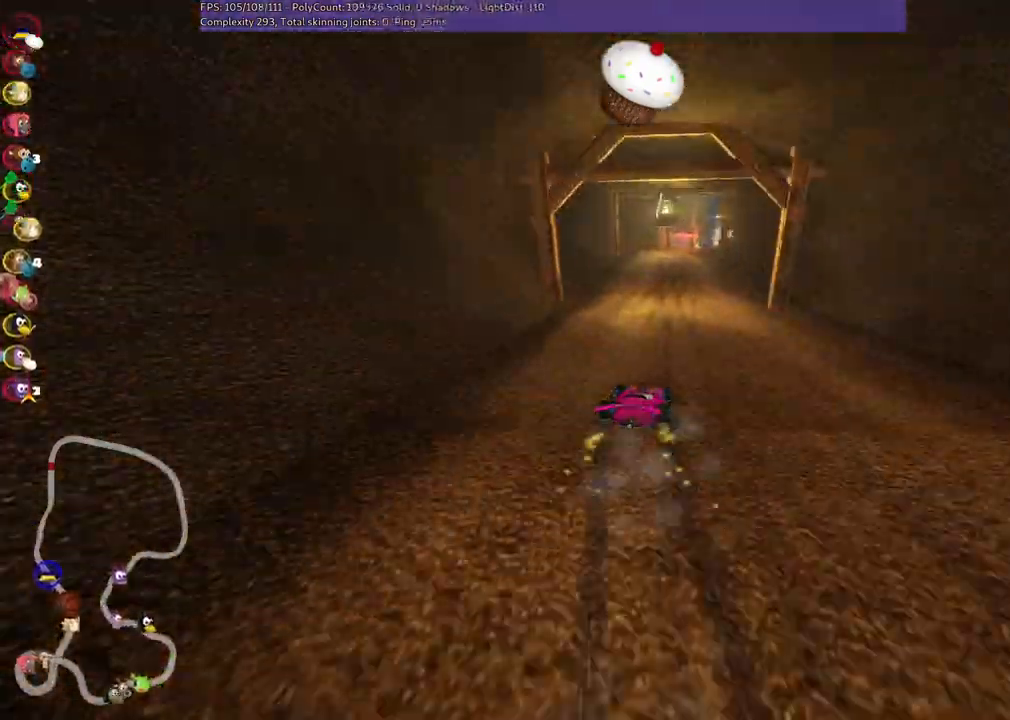
{"keys": ["left", "m", "right", "up"], "events": [[67, "right", "down"], [133, "right", "up"], [500, "right", "down"]]}